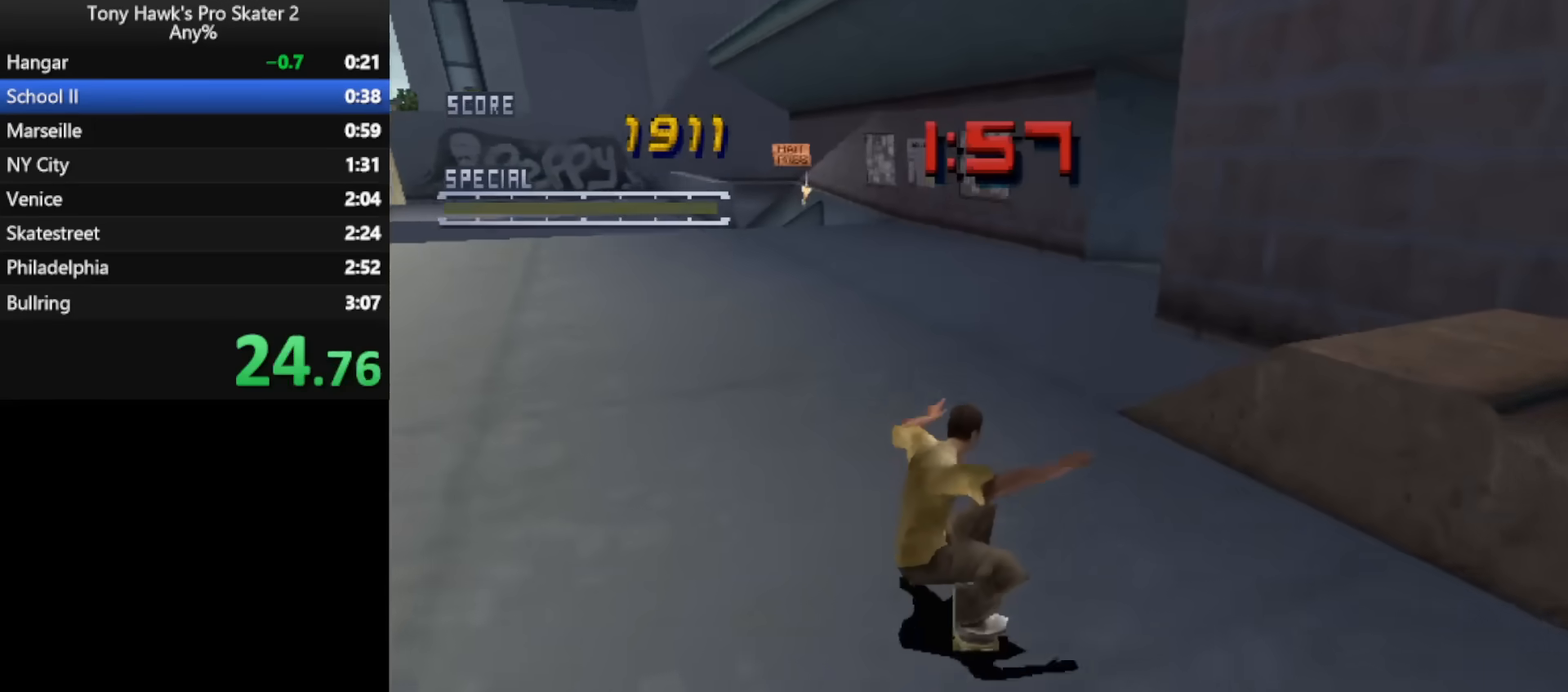
Gameplay with a controller (PlayStation layout); each line is a JSON object with the inputs held at the frame after it. "events" lists button and stick changes between this image and that frame as [ms after this image, input, new state], when the widget could be followed in between. Not read: left_stick right_stick.
{"buttons": ["TRIANGLE", "DPAD_RIGHT"], "events": [[100, "DPAD_RIGHT", "down"], [350, "DPAD_RIGHT", "up"], [467, "DPAD_RIGHT", "down"]]}
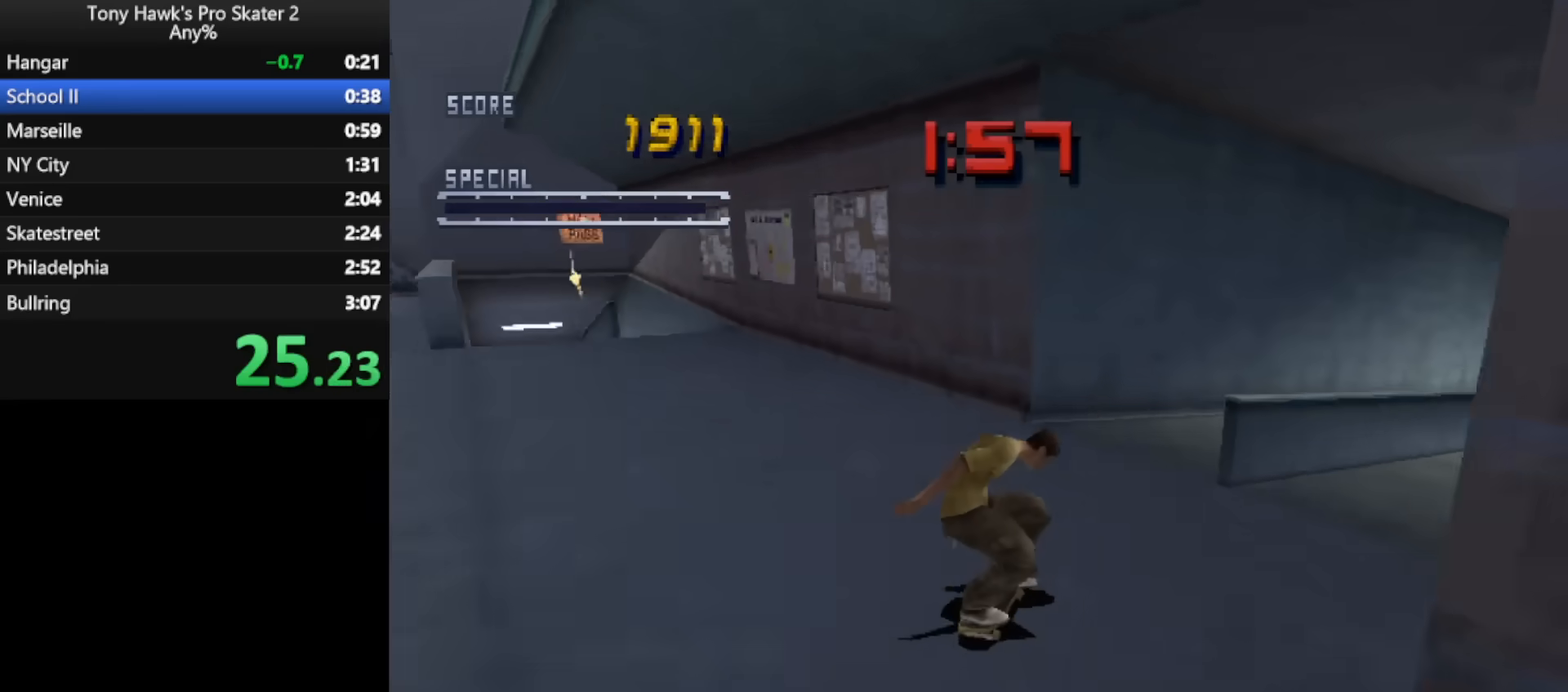
{"buttons": ["TRIANGLE"], "events": [[267, "DPAD_RIGHT", "up"]]}
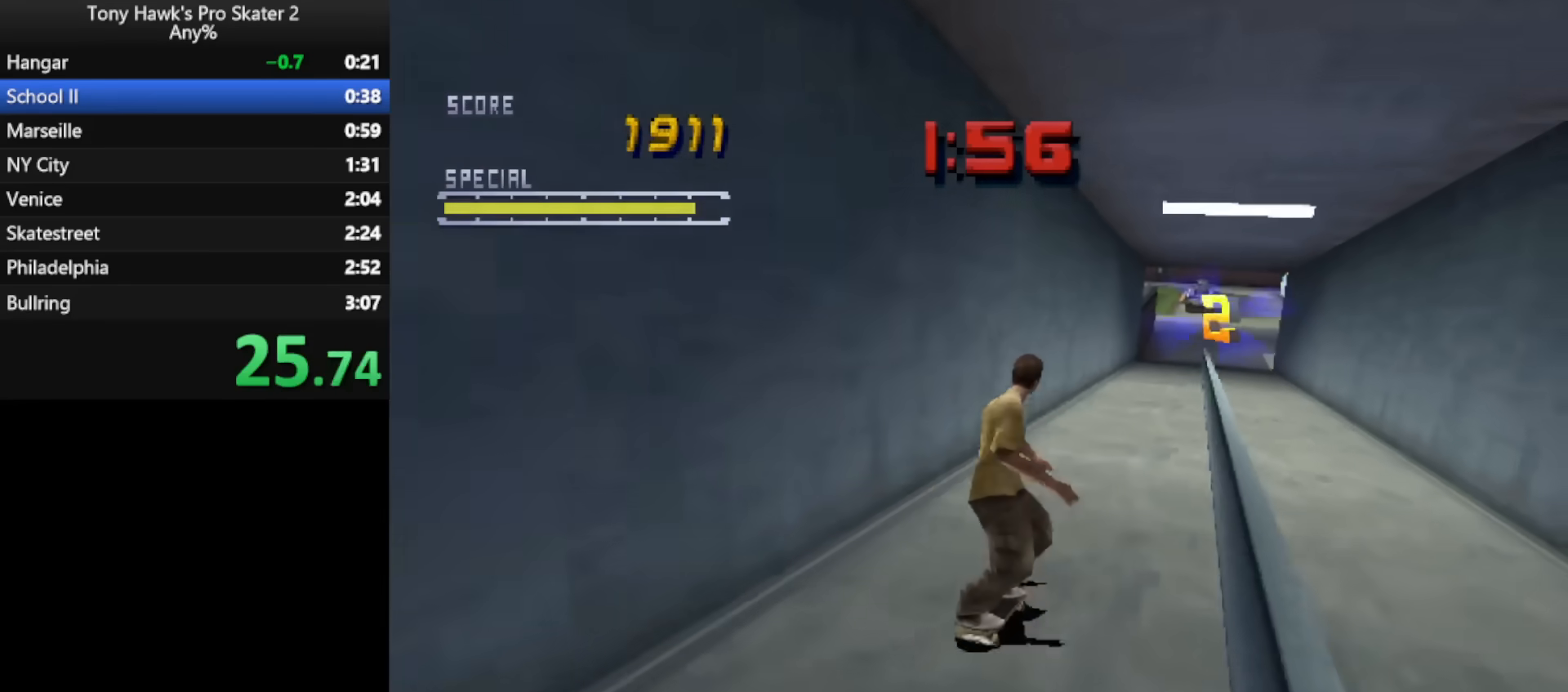
{"buttons": ["TRIANGLE", "DPAD_RIGHT"], "events": [[50, "DPAD_LEFT", "down"], [133, "DPAD_LEFT", "up"], [500, "DPAD_RIGHT", "down"]]}
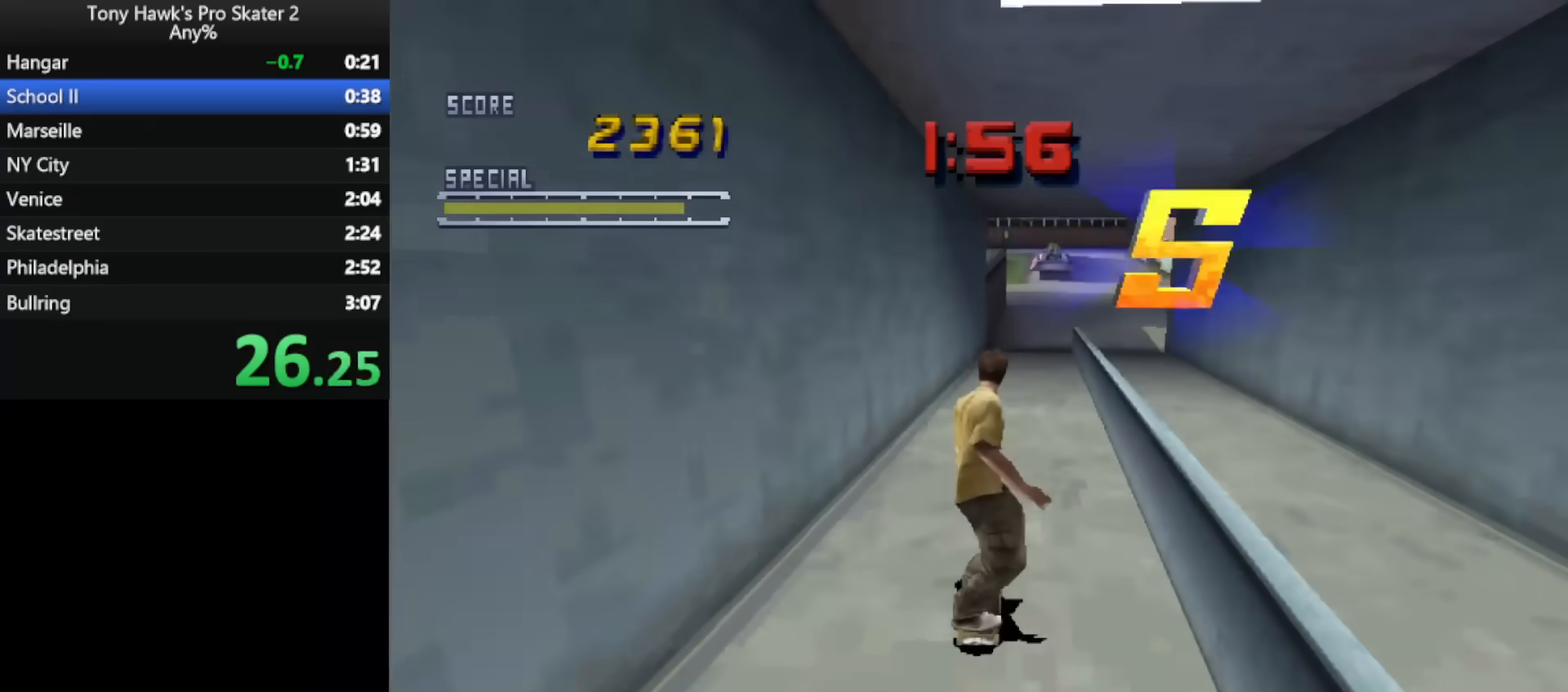
{"buttons": ["TRIANGLE"], "events": [[50, "DPAD_RIGHT", "up"]]}
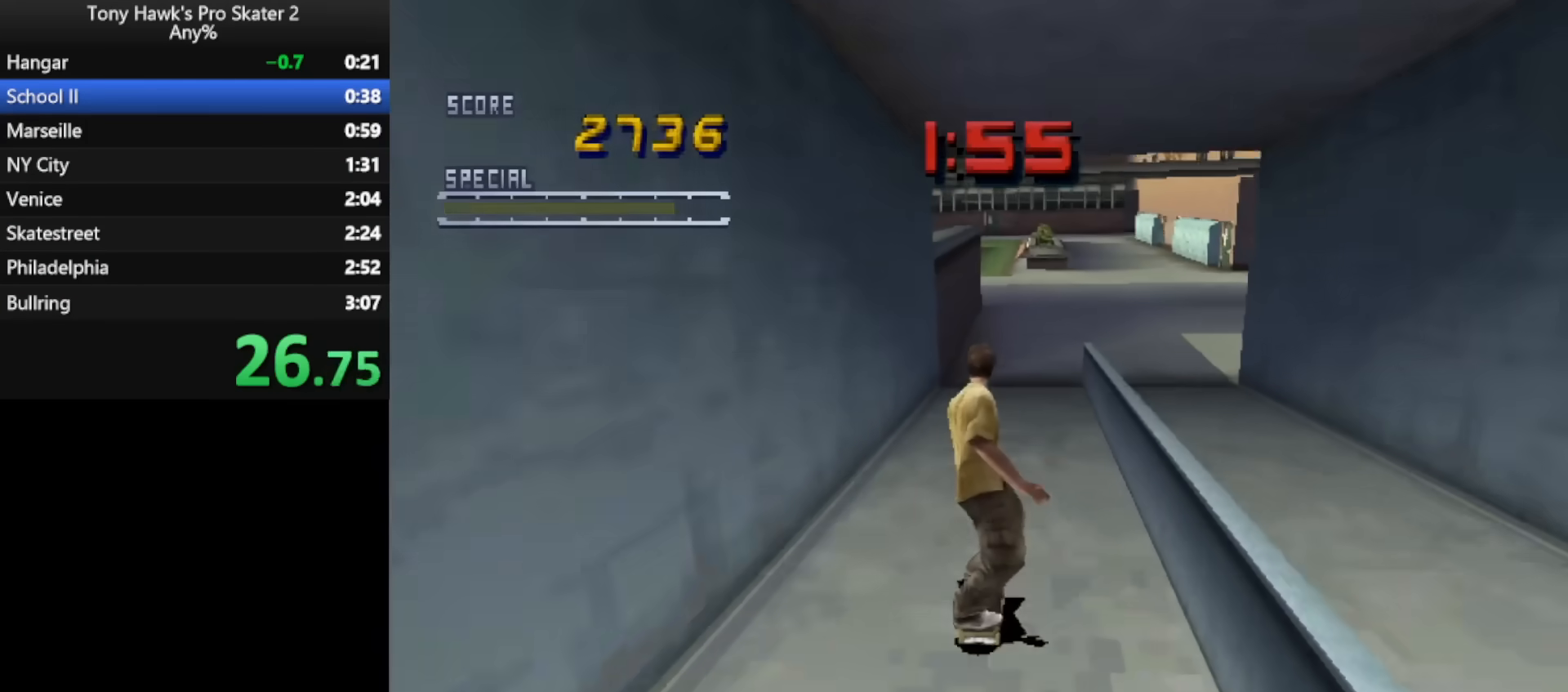
{"buttons": ["CROSS", "TRIANGLE"], "events": [[67, "DPAD_LEFT", "down"], [183, "CROSS", "down"], [383, "CROSS", "up"], [433, "CROSS", "down"], [467, "DPAD_LEFT", "up"]]}
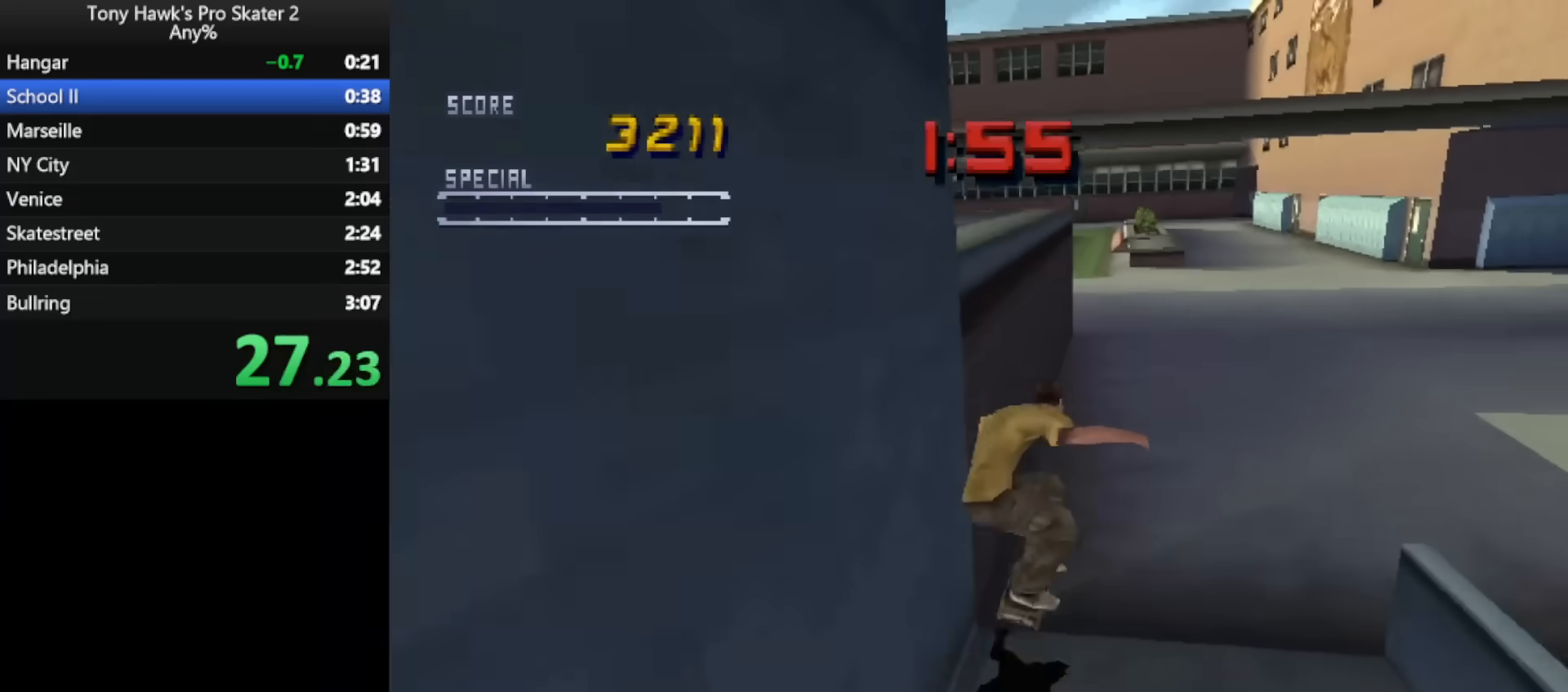
{"buttons": [], "events": [[67, "CROSS", "up"], [83, "TRIANGLE", "up"], [383, "DPAD_UP", "down"], [450, "DPAD_UP", "up"]]}
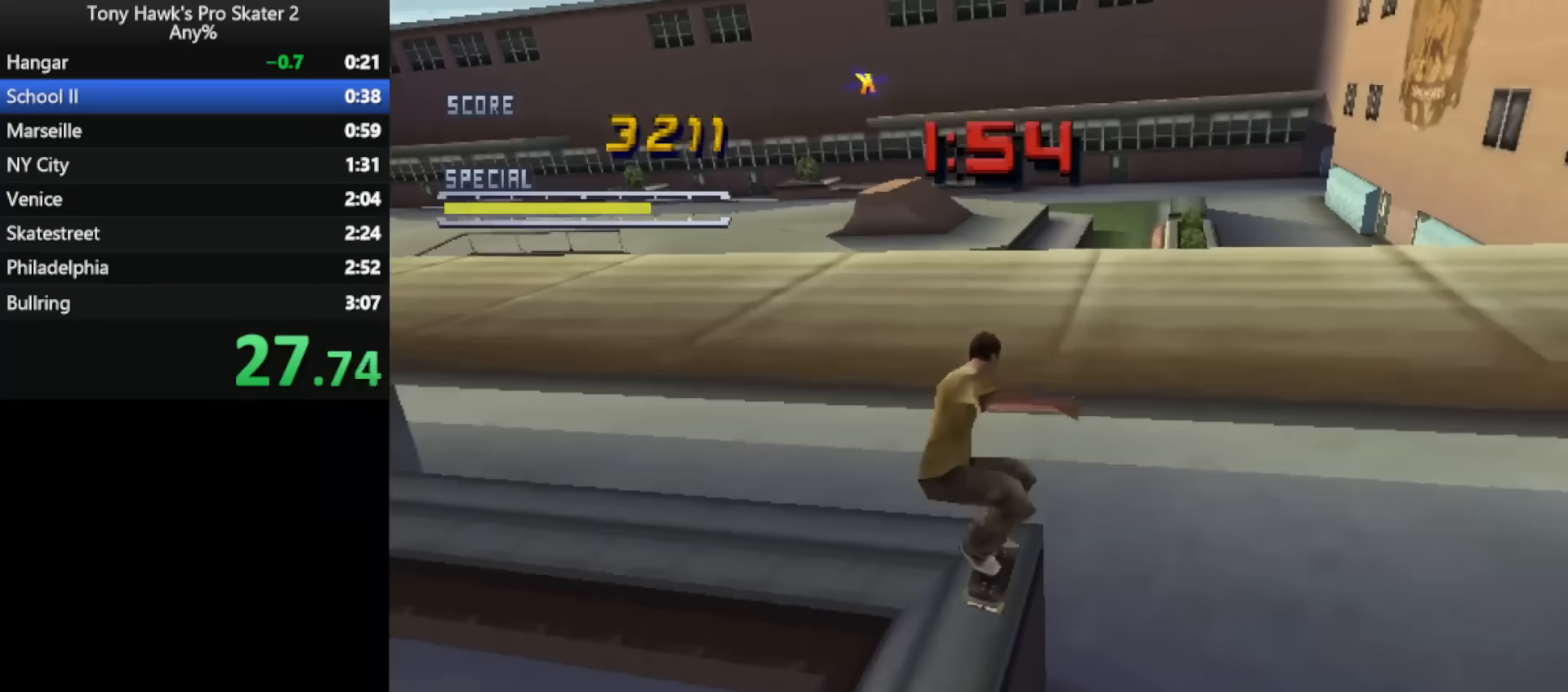
{"buttons": ["TRIANGLE", "DPAD_DOWN", "DPAD_LEFT"], "events": [[17, "DPAD_DOWN", "down"], [117, "DPAD_DOWN", "up"], [300, "DPAD_LEFT", "down"], [317, "DPAD_DOWN", "down"], [383, "TRIANGLE", "down"]]}
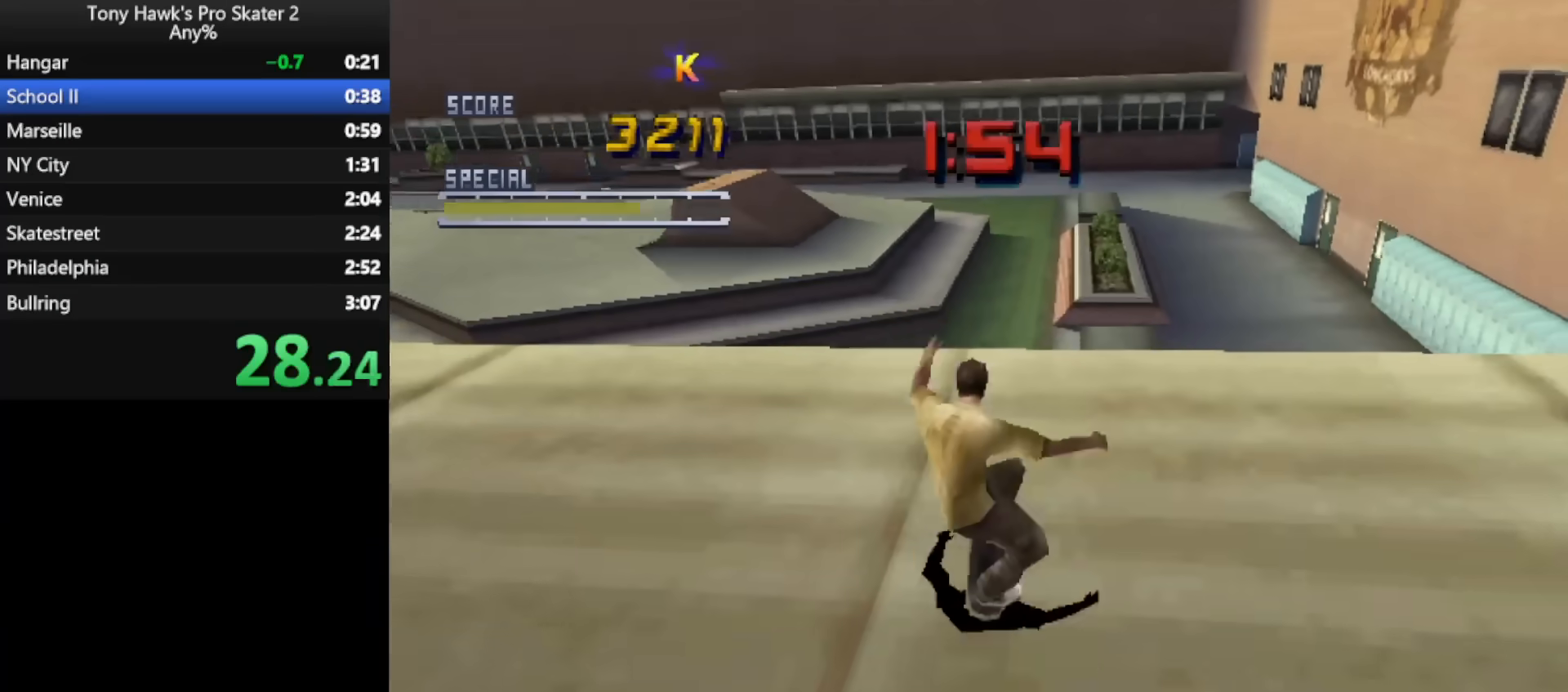
{"buttons": ["L1", "DPAD_UP"], "events": [[333, "DPAD_DOWN", "up"], [333, "DPAD_LEFT", "up"], [350, "CROSS", "down"], [350, "TRIANGLE", "up"], [400, "DPAD_UP", "down"], [400, "L1", "down"], [417, "SQUARE", "down"], [433, "CROSS", "up"], [500, "SQUARE", "up"]]}
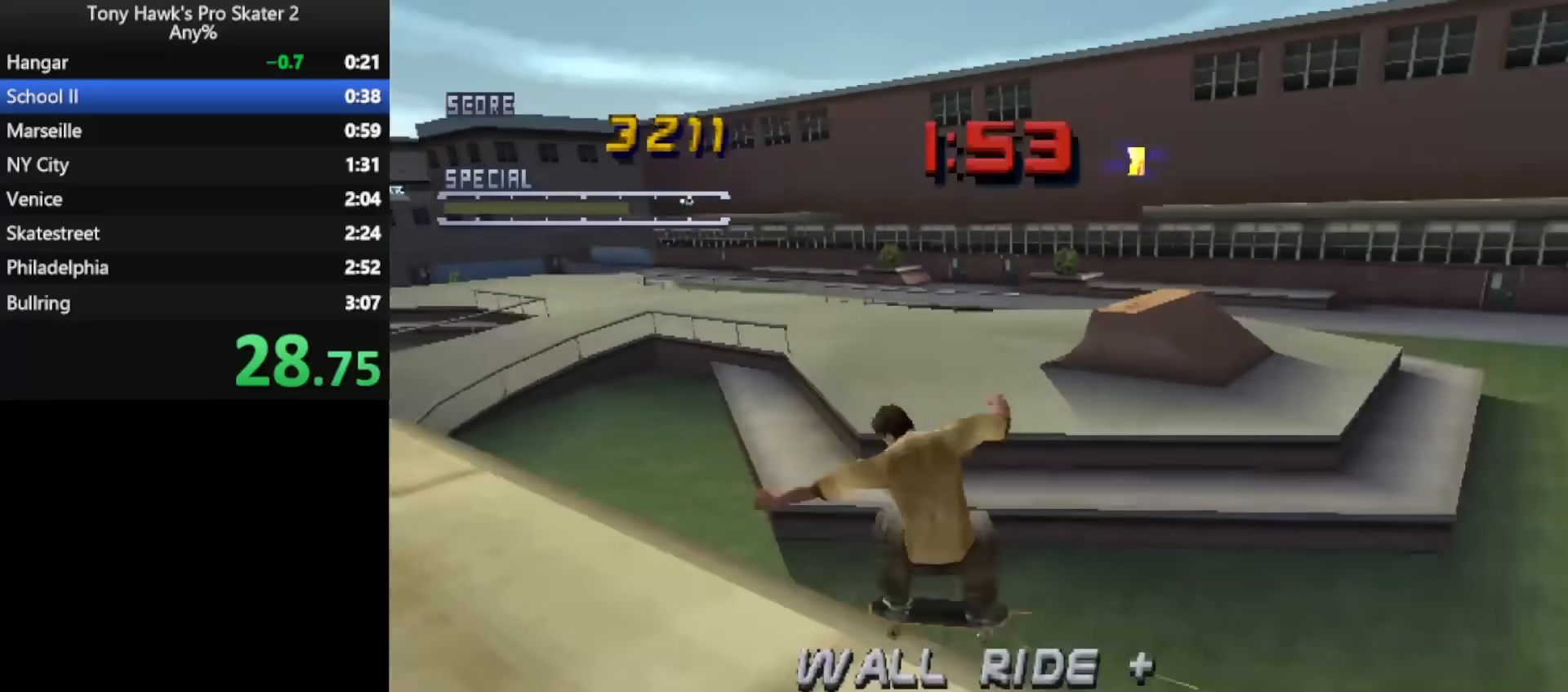
{"buttons": ["CROSS", "TRIANGLE", "L1", "DPAD_DOWN"], "events": [[33, "DPAD_UP", "up"], [150, "DPAD_UP", "down"], [250, "DPAD_UP", "up"], [317, "DPAD_DOWN", "down"], [317, "DPAD_RIGHT", "down"], [350, "DPAD_RIGHT", "up"], [433, "TRIANGLE", "down"], [450, "CROSS", "down"]]}
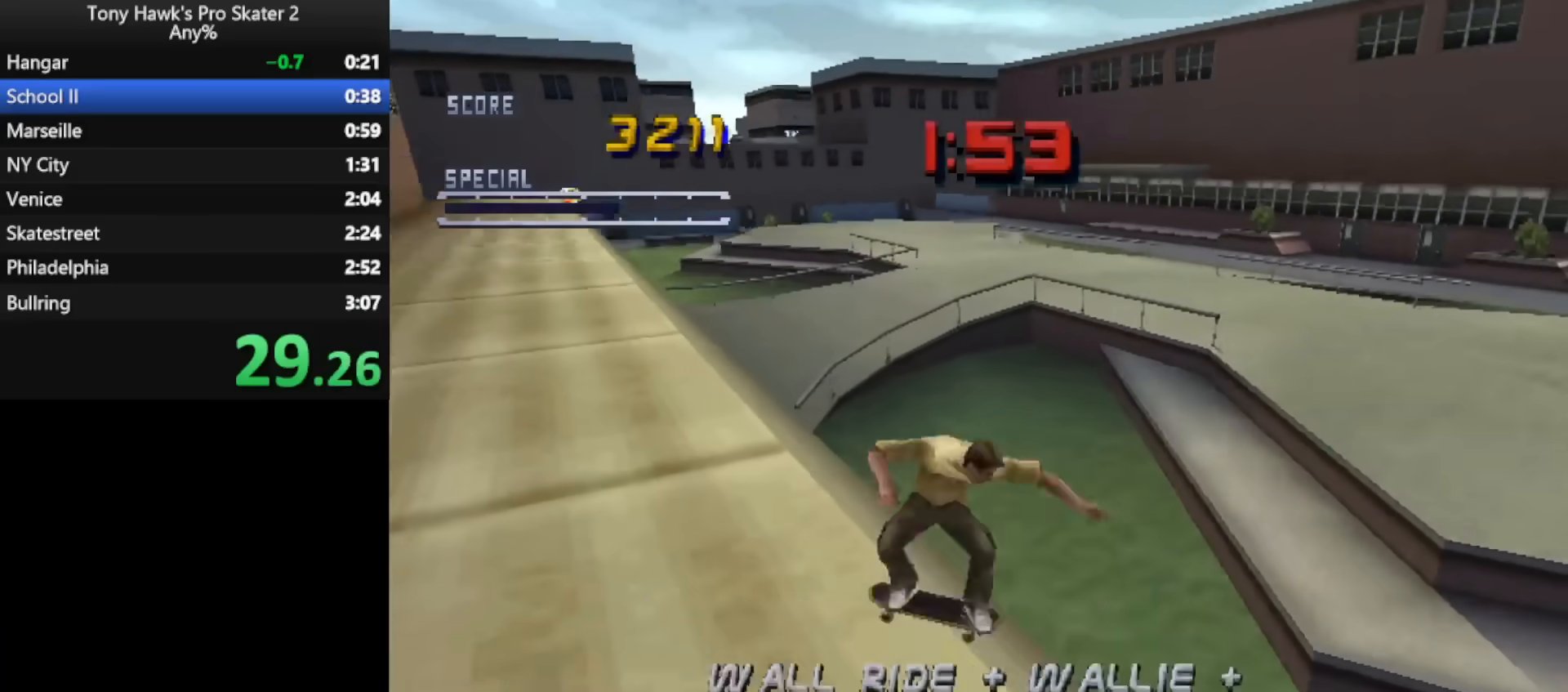
{"buttons": ["L1"], "events": [[100, "DPAD_DOWN", "up"], [167, "CROSS", "up"], [167, "TRIANGLE", "up"], [217, "DPAD_UP", "down"], [233, "SQUARE", "down"], [300, "SQUARE", "up"], [317, "DPAD_UP", "up"], [400, "DPAD_UP", "down"], [500, "DPAD_UP", "up"]]}
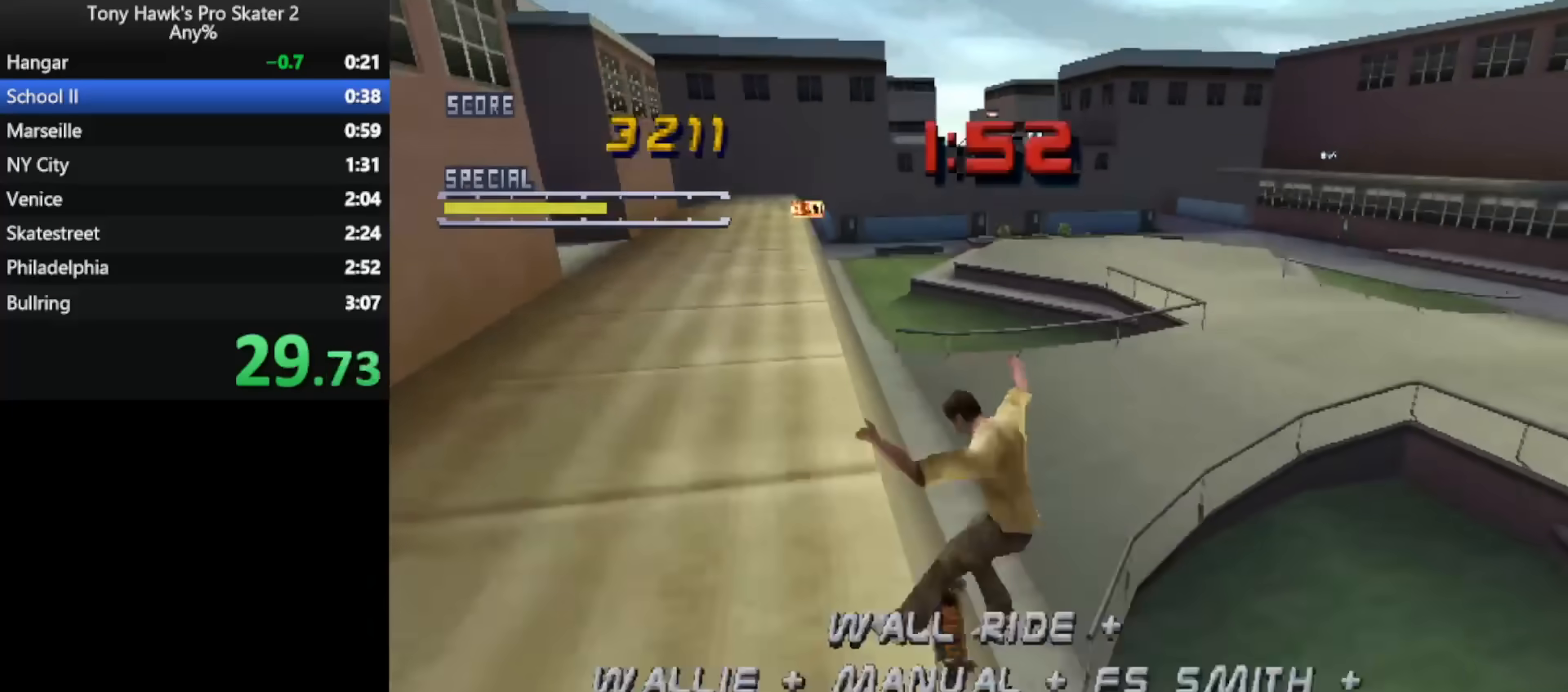
{"buttons": ["CROSS", "TRIANGLE", "L1"], "events": [[67, "DPAD_DOWN", "down"], [100, "DPAD_RIGHT", "down"], [167, "TRIANGLE", "down"], [183, "CROSS", "down"], [383, "DPAD_RIGHT", "up"], [417, "DPAD_DOWN", "up"]]}
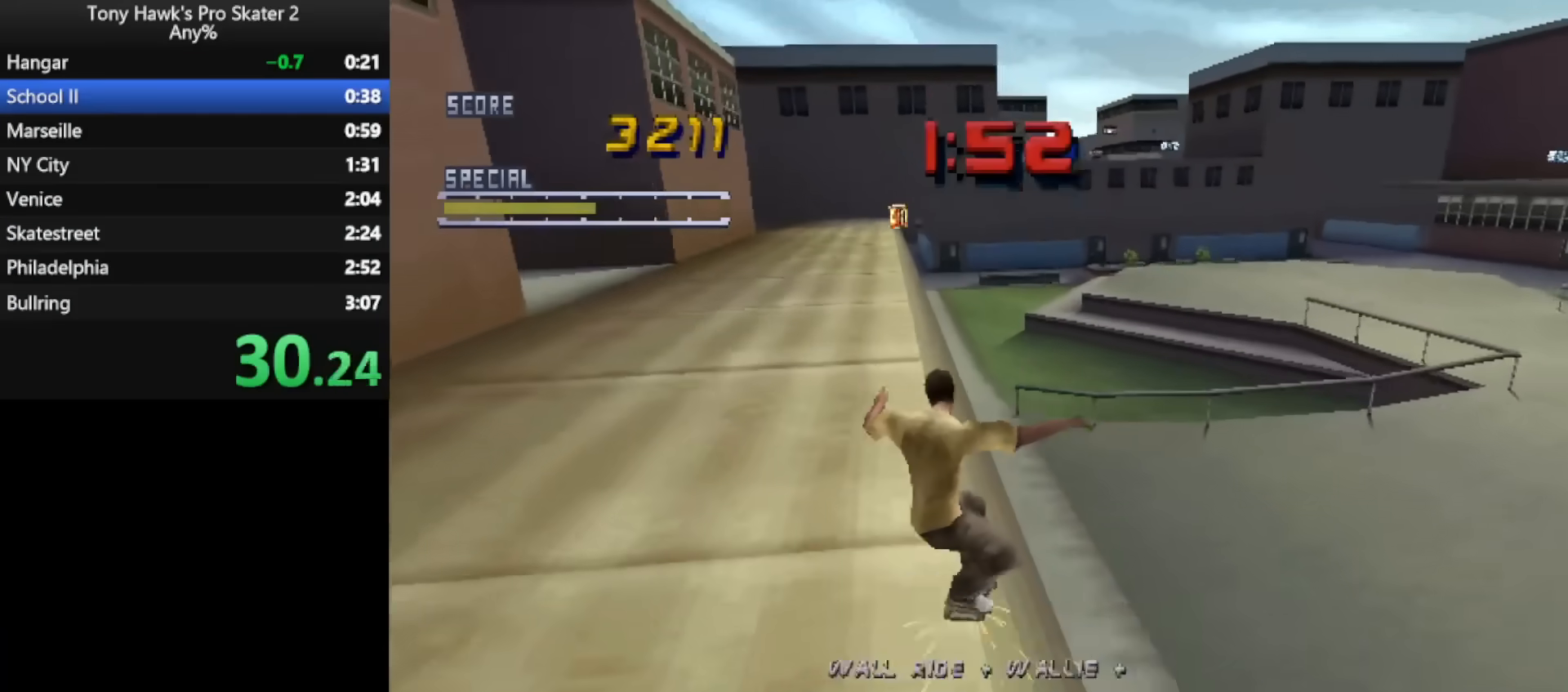
{"buttons": ["CROSS", "L1"], "events": [[117, "TRIANGLE", "up"]]}
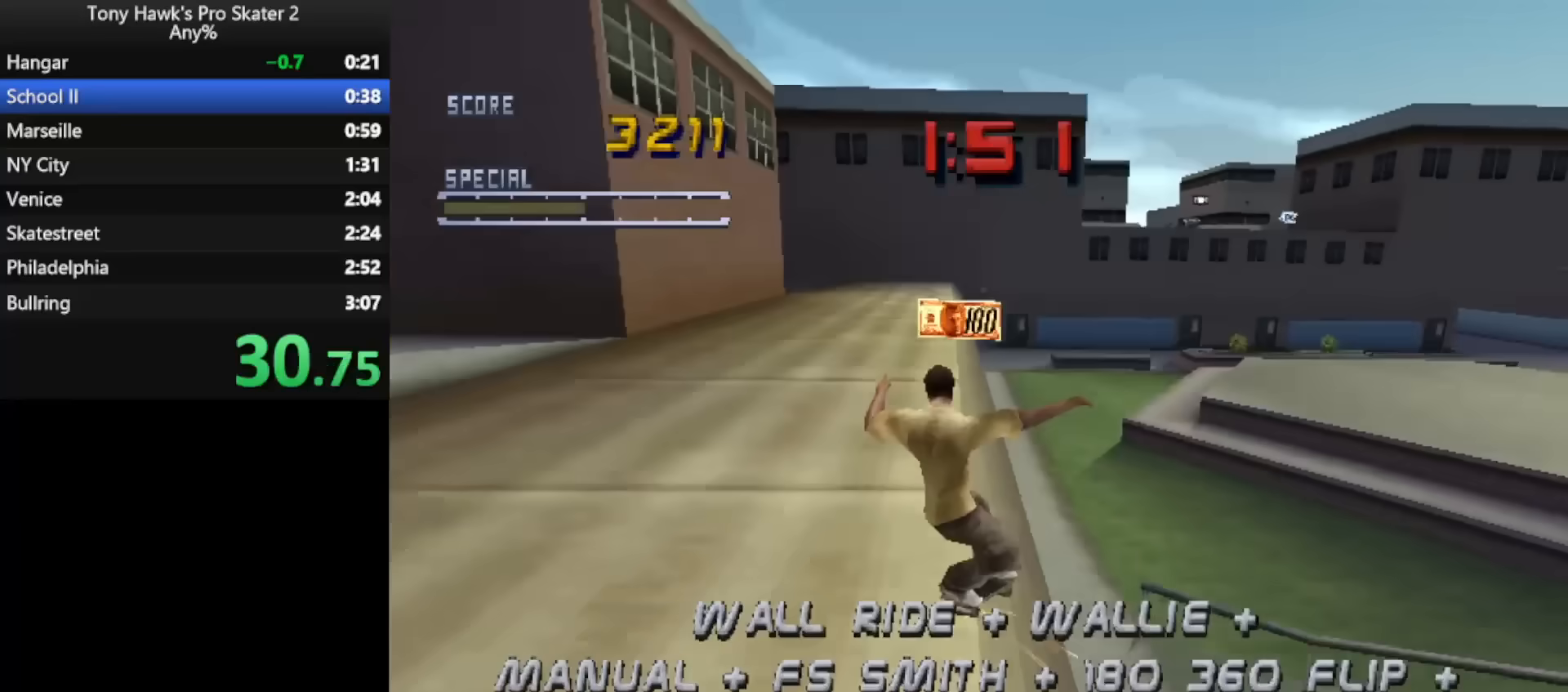
{"buttons": ["L1", "DPAD_UP"], "events": [[50, "DPAD_RIGHT", "down"], [100, "CIRCLE", "down"], [117, "CROSS", "up"], [250, "CIRCLE", "up"], [250, "DPAD_RIGHT", "up"], [350, "DPAD_UP", "down"], [383, "SQUARE", "down"], [500, "SQUARE", "up"]]}
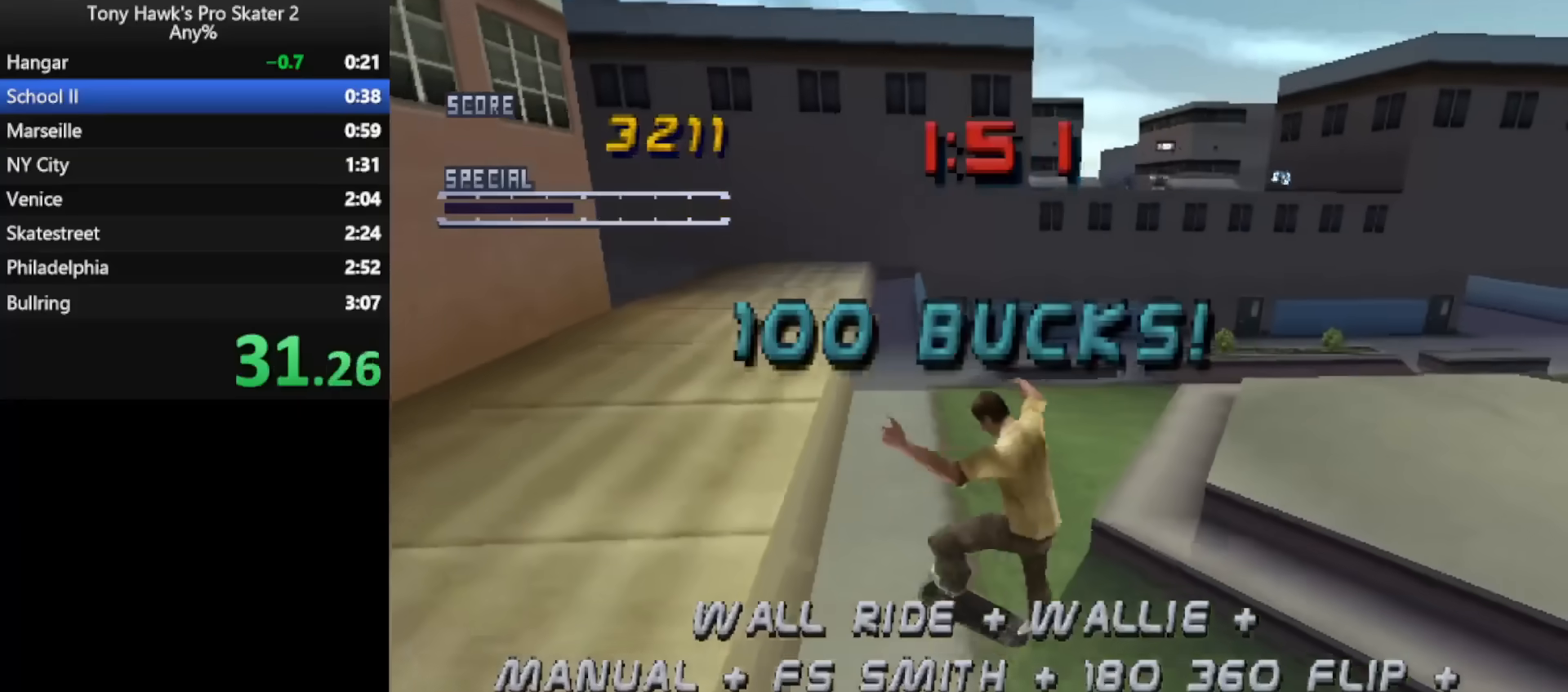
{"buttons": ["L1", "DPAD_DOWN"], "events": [[17, "DPAD_UP", "up"], [250, "DPAD_UP", "down"], [350, "DPAD_UP", "up"], [417, "DPAD_DOWN", "down"]]}
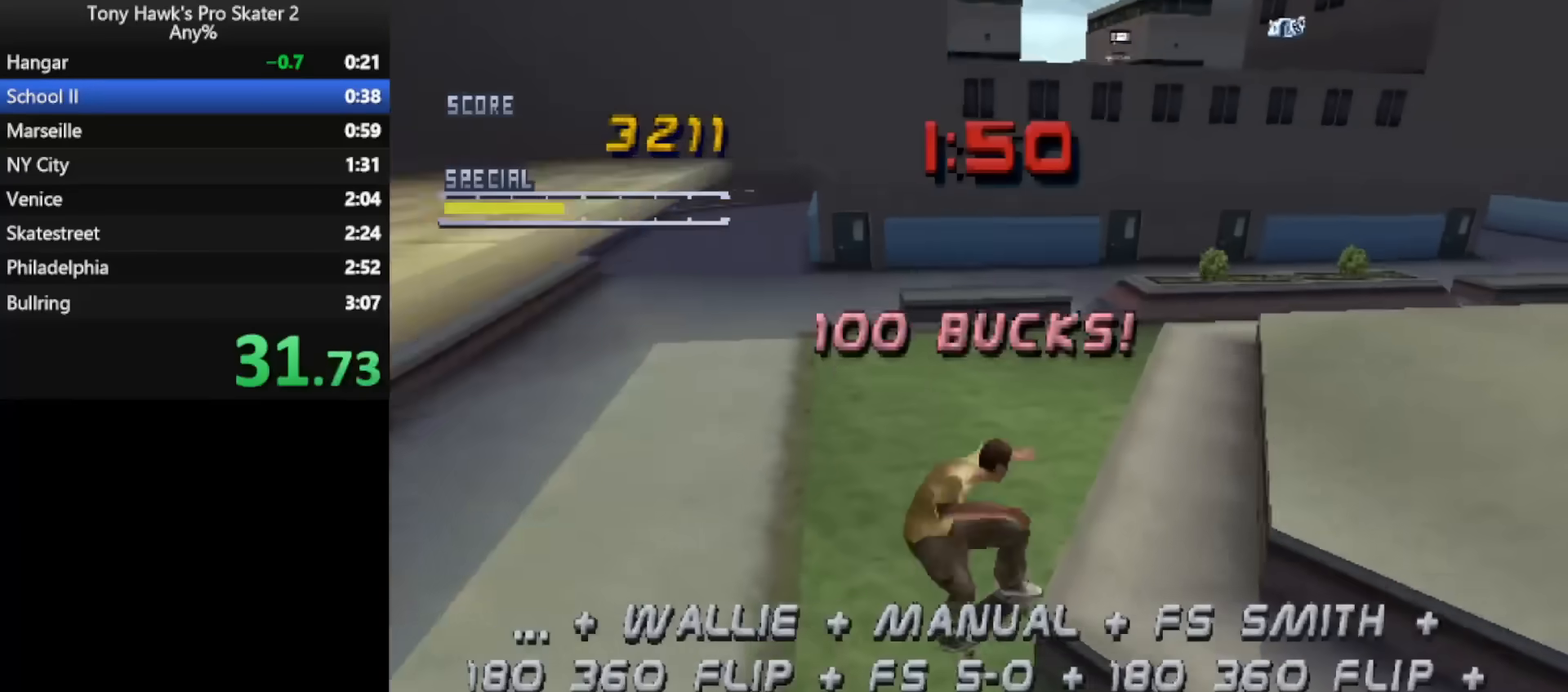
{"buttons": [], "events": [[50, "TRIANGLE", "down"], [83, "DPAD_DOWN", "up"], [117, "L1", "up"], [250, "DPAD_UP", "down"], [250, "TRIANGLE", "up"], [283, "CROSS", "down"], [367, "SQUARE", "down"], [383, "CROSS", "up"], [483, "SQUARE", "up"], [500, "DPAD_UP", "up"]]}
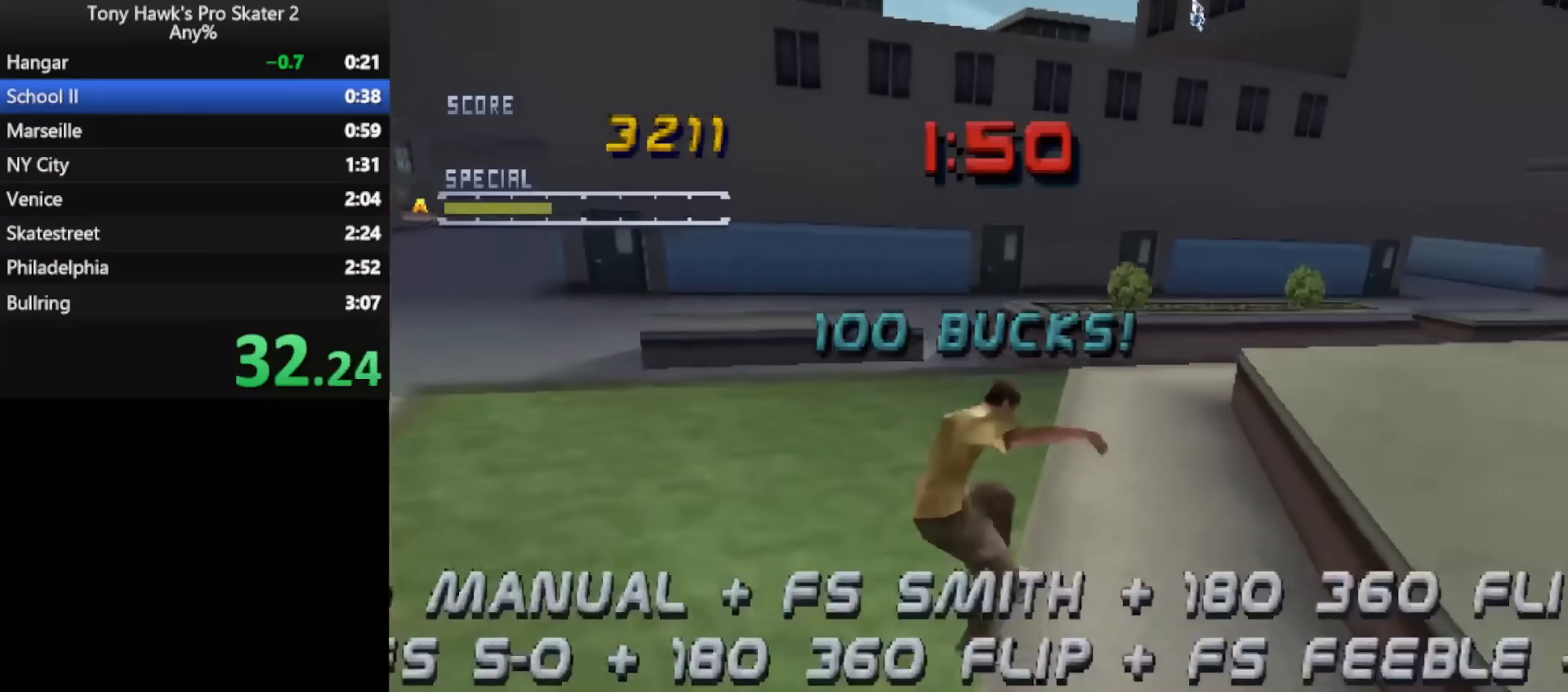
{"buttons": ["CROSS"], "events": [[150, "DPAD_DOWN", "down"], [217, "DPAD_DOWN", "up"], [300, "DPAD_UP", "down"], [400, "CROSS", "down"], [433, "DPAD_UP", "up"]]}
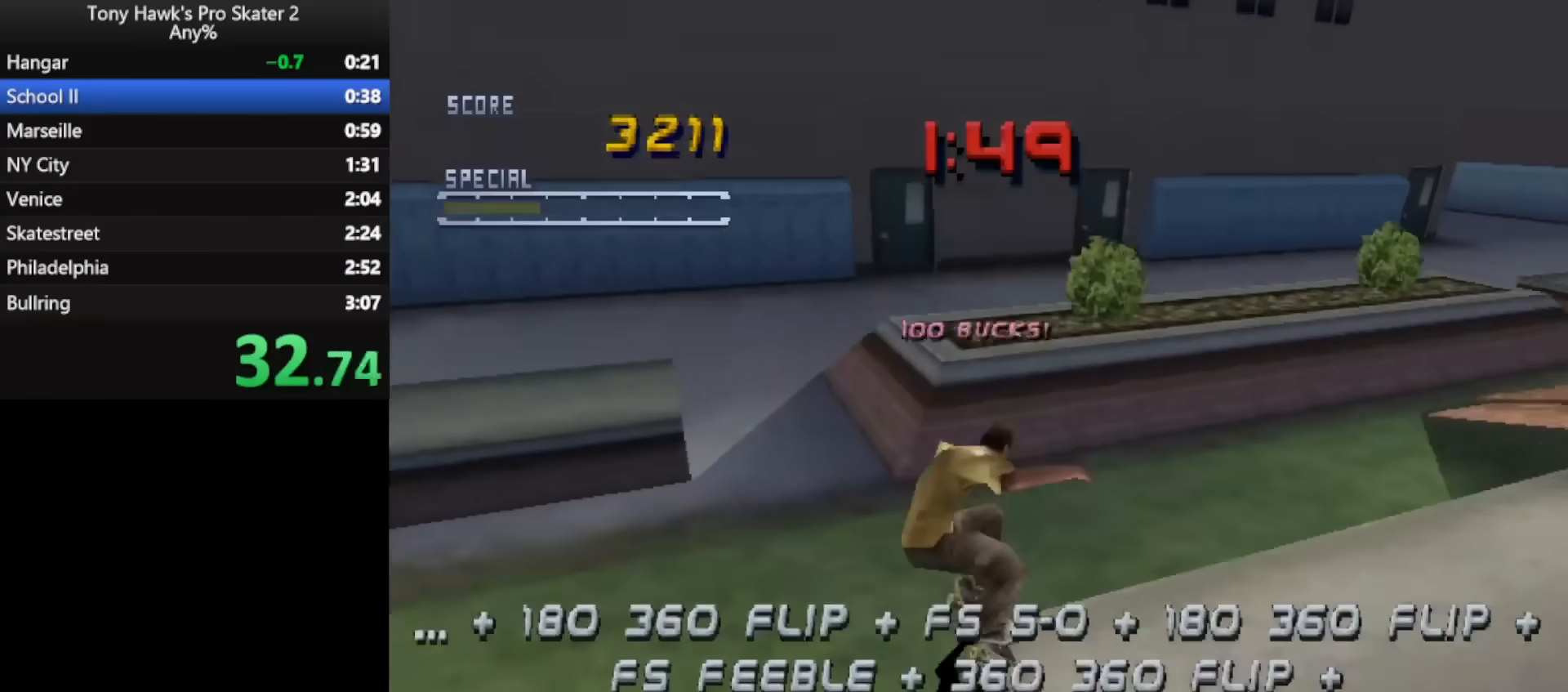
{"buttons": ["L1", "DPAD_UP"], "events": [[283, "DPAD_UP", "down"], [317, "CIRCLE", "down"], [317, "L1", "down"], [333, "CROSS", "up"], [417, "CIRCLE", "up"]]}
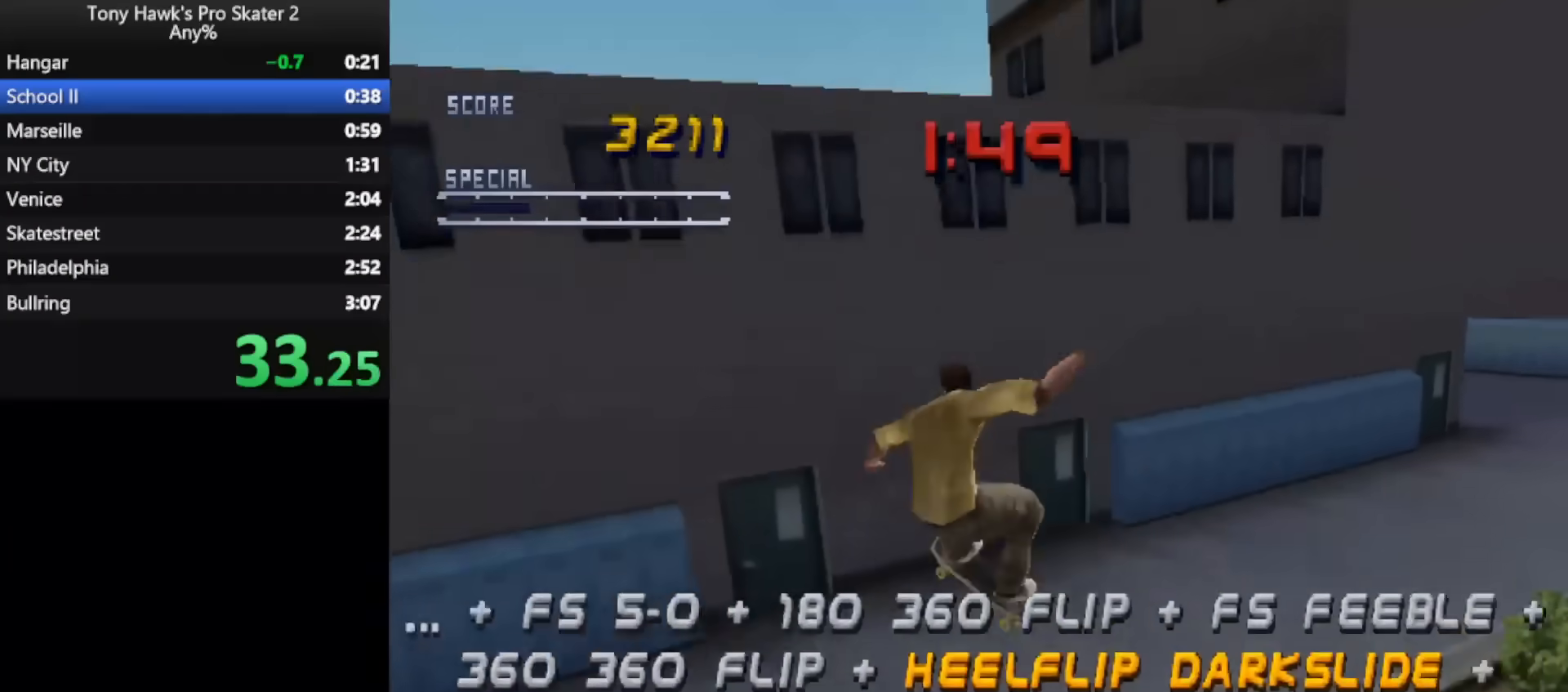
{"buttons": ["L1", "DPAD_UP"], "events": [[67, "SQUARE", "down"], [183, "SQUARE", "up"]]}
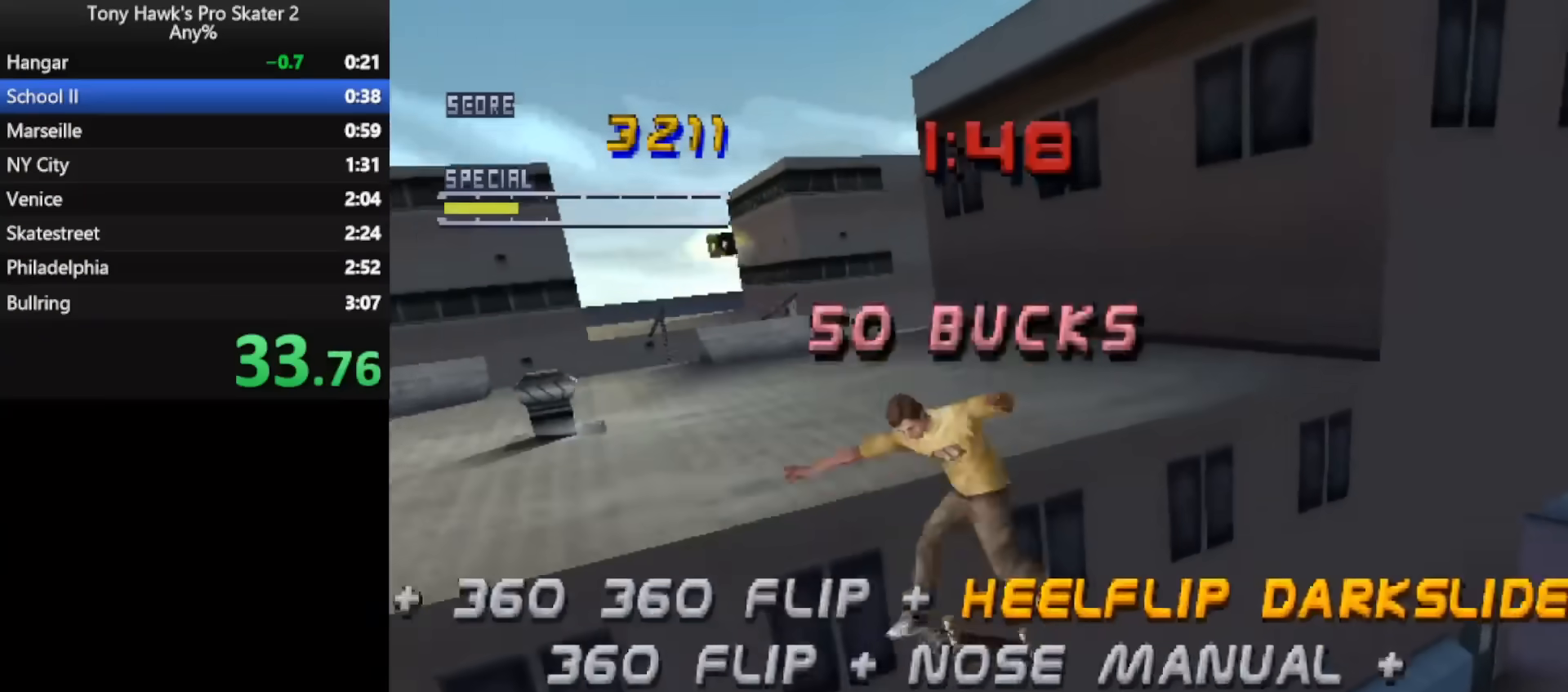
{"buttons": ["CROSS", "DPAD_LEFT"], "events": [[300, "DPAD_UP", "up"], [317, "L1", "up"], [333, "CROSS", "down"], [450, "DPAD_LEFT", "down"]]}
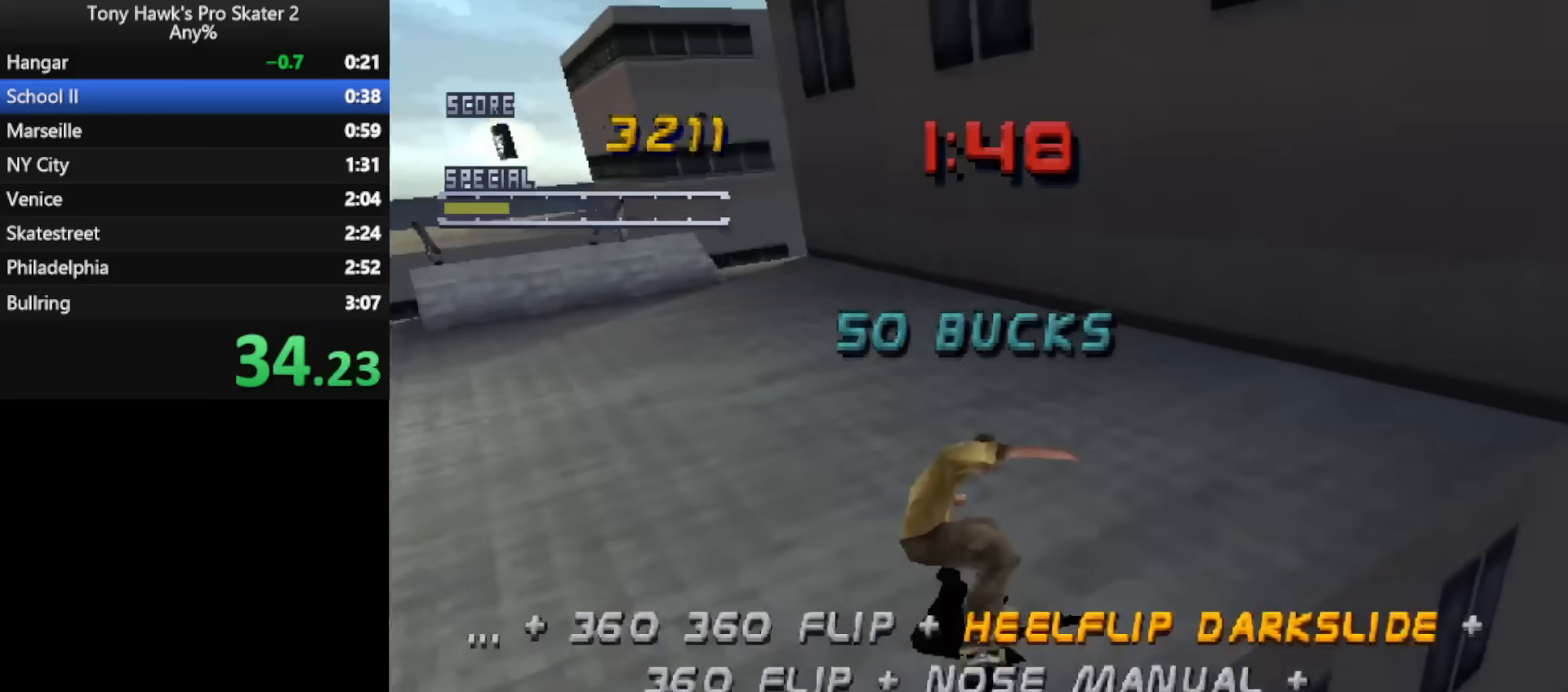
{"buttons": ["CROSS"], "events": [[417, "DPAD_LEFT", "up"]]}
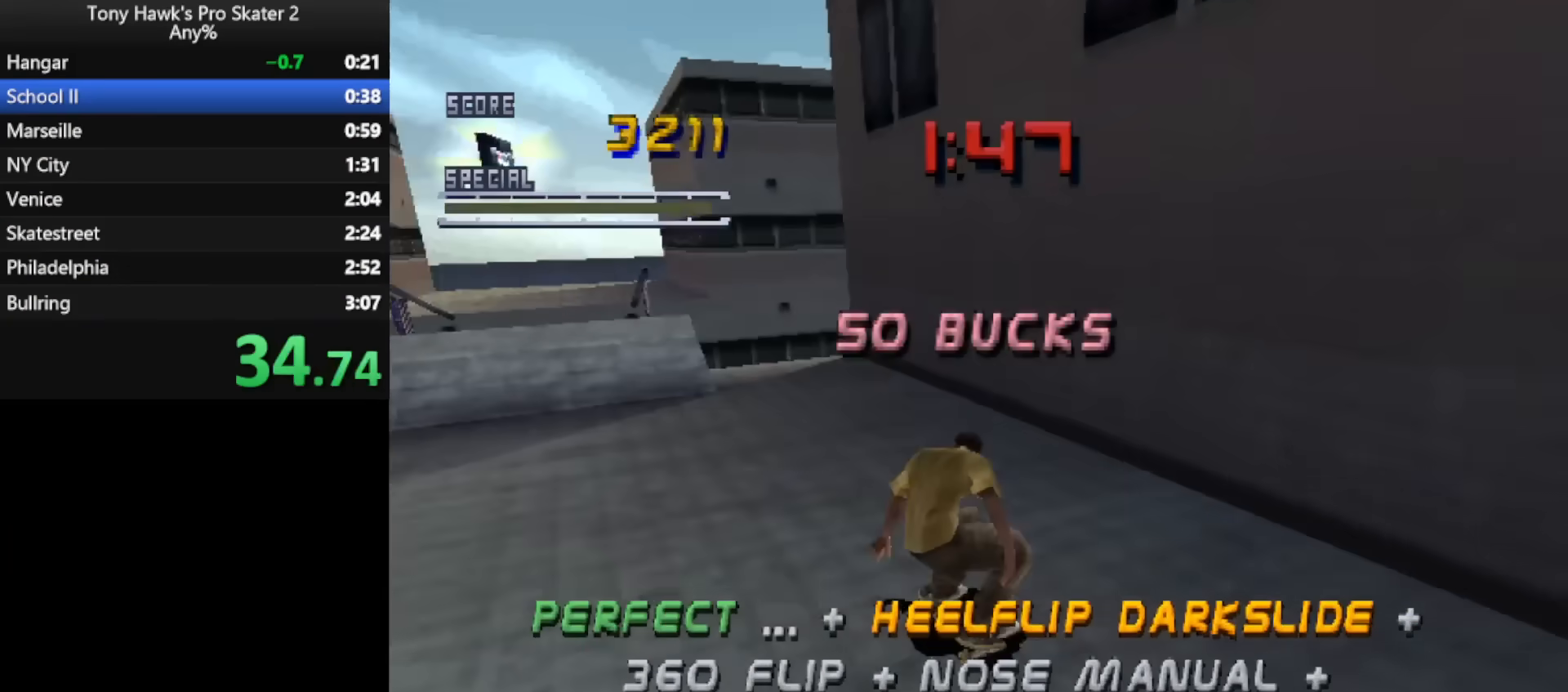
{"buttons": [], "events": [[183, "DPAD_LEFT", "down"], [233, "DPAD_LEFT", "up"], [300, "DPAD_UP", "down"], [350, "DPAD_UP", "up"], [400, "DPAD_UP", "down"], [417, "CROSS", "up"], [483, "DPAD_UP", "up"]]}
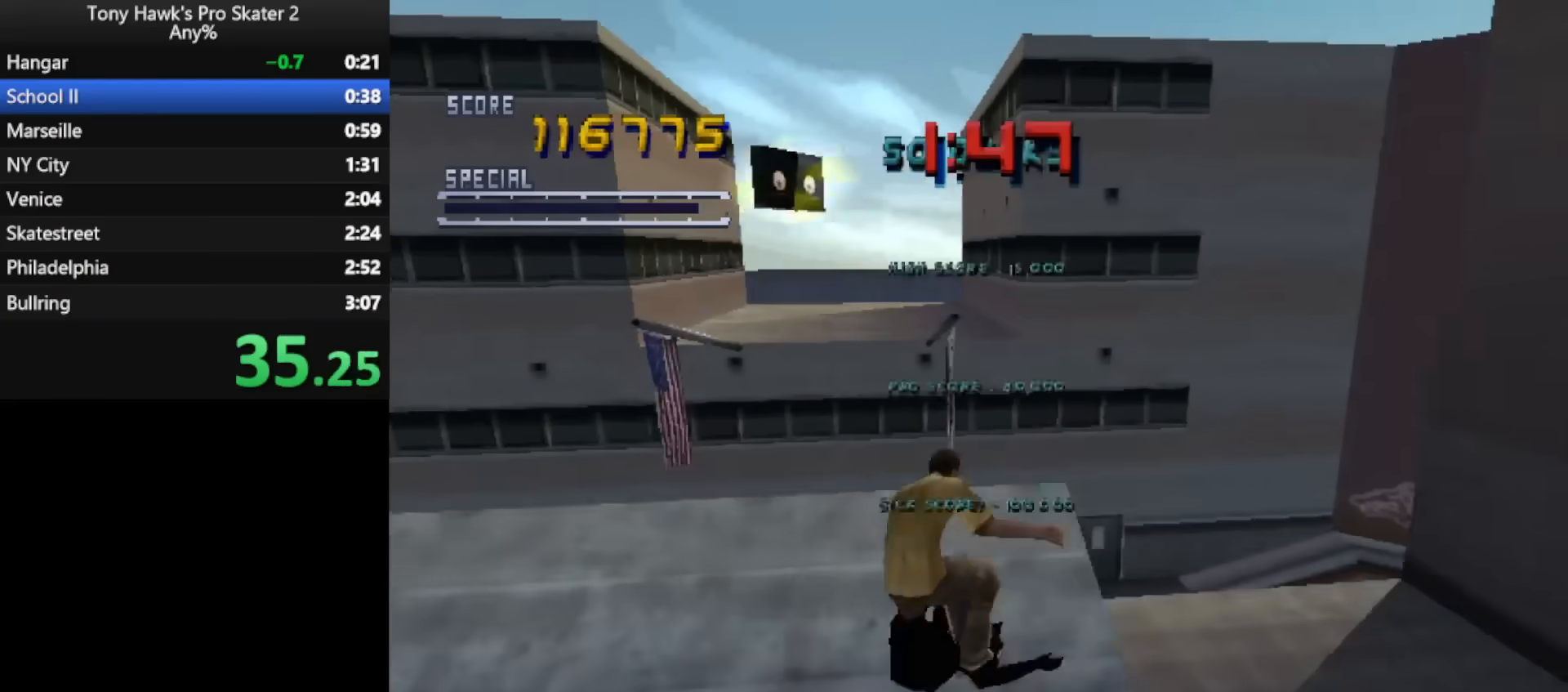
{"buttons": ["CROSS"], "events": [[183, "CROSS", "down"], [400, "L3", "down"], [483, "L3", "up"]]}
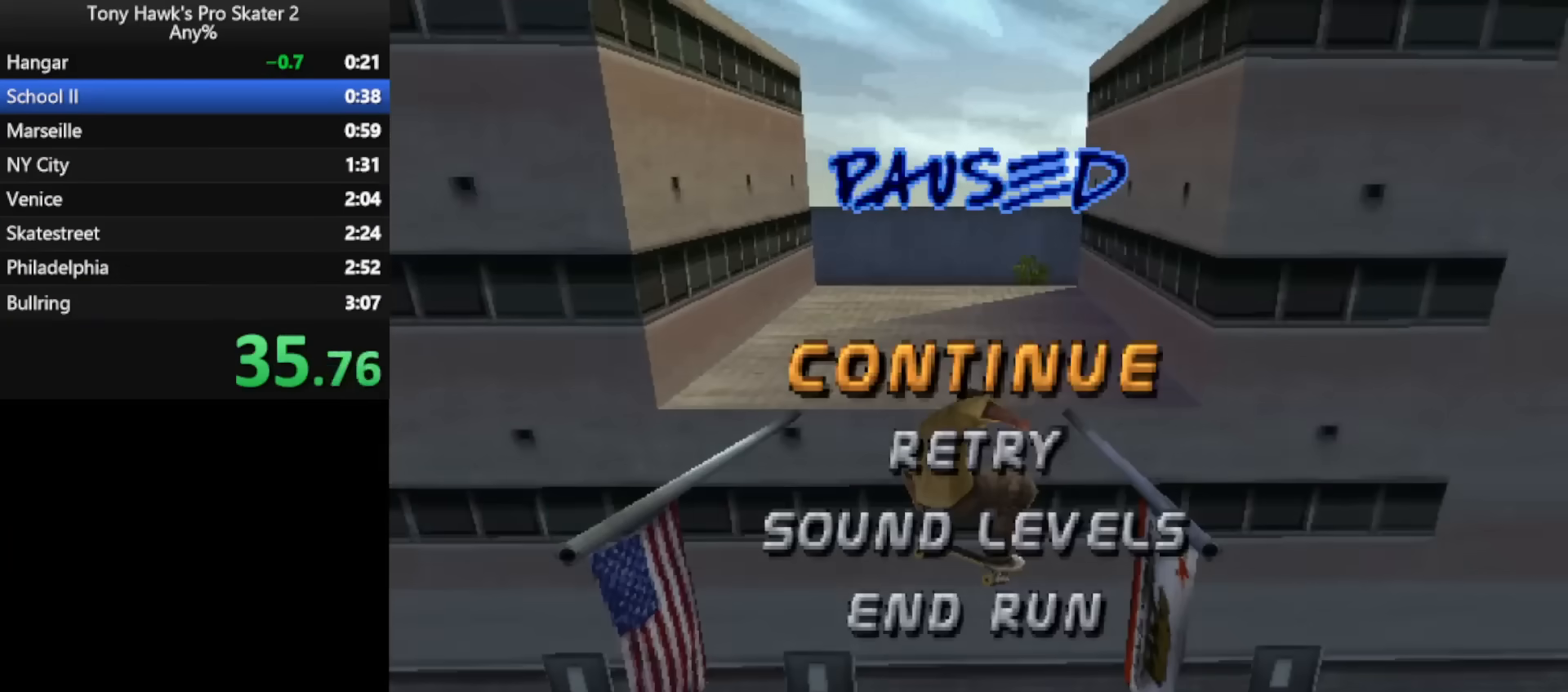
{"buttons": ["CROSS", "DPAD_UP"], "events": [[50, "CROSS", "up"], [67, "DPAD_DOWN", "down"], [150, "DPAD_DOWN", "up"], [167, "CROSS", "down"], [233, "L3", "down"], [300, "L3", "up"], [367, "CROSS", "up"], [433, "DPAD_UP", "down"], [500, "CROSS", "down"]]}
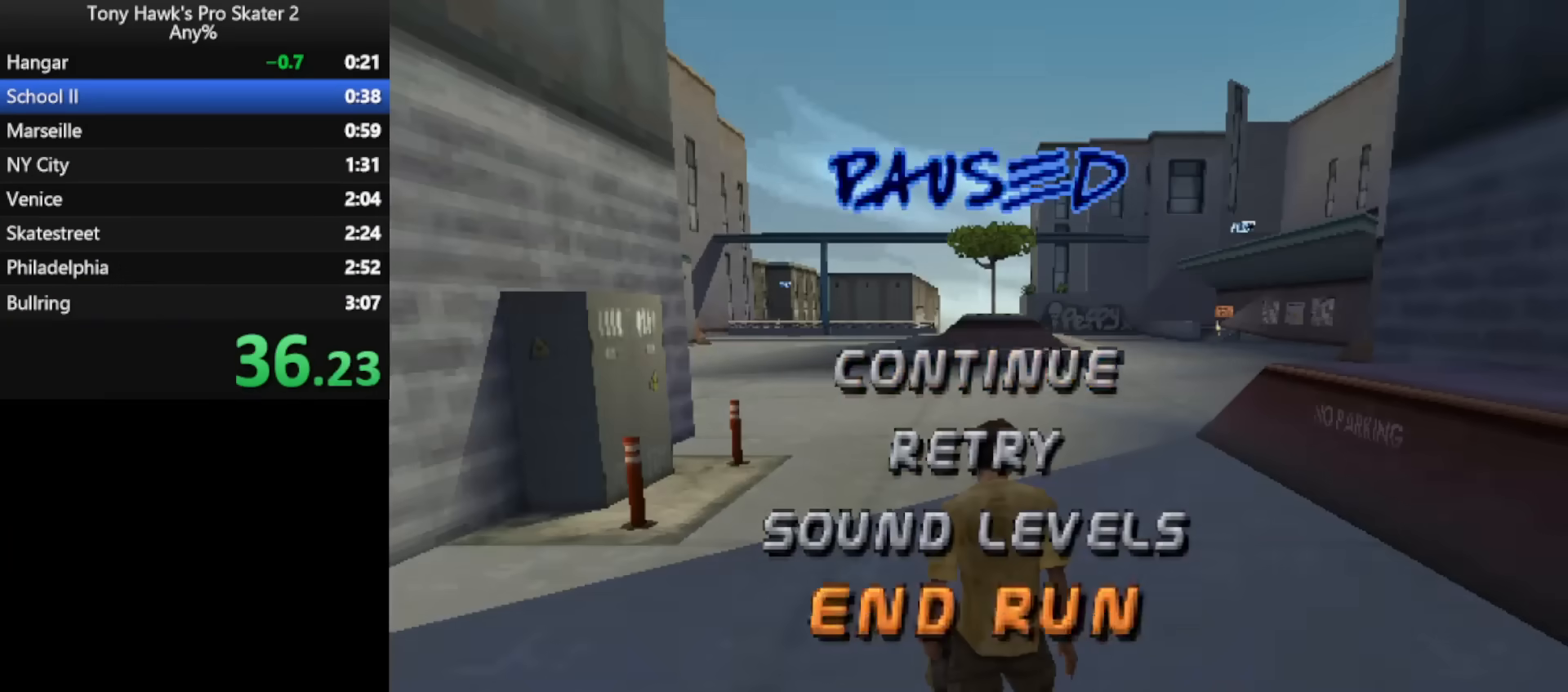
{"buttons": [], "events": [[17, "DPAD_UP", "up"], [67, "CROSS", "up"], [150, "CROSS", "down"], [233, "CROSS", "up"], [233, "DPAD_DOWN", "down"], [283, "DPAD_DOWN", "up"], [350, "DPAD_DOWN", "down"], [400, "CROSS", "down"], [417, "DPAD_DOWN", "up"], [483, "CROSS", "up"]]}
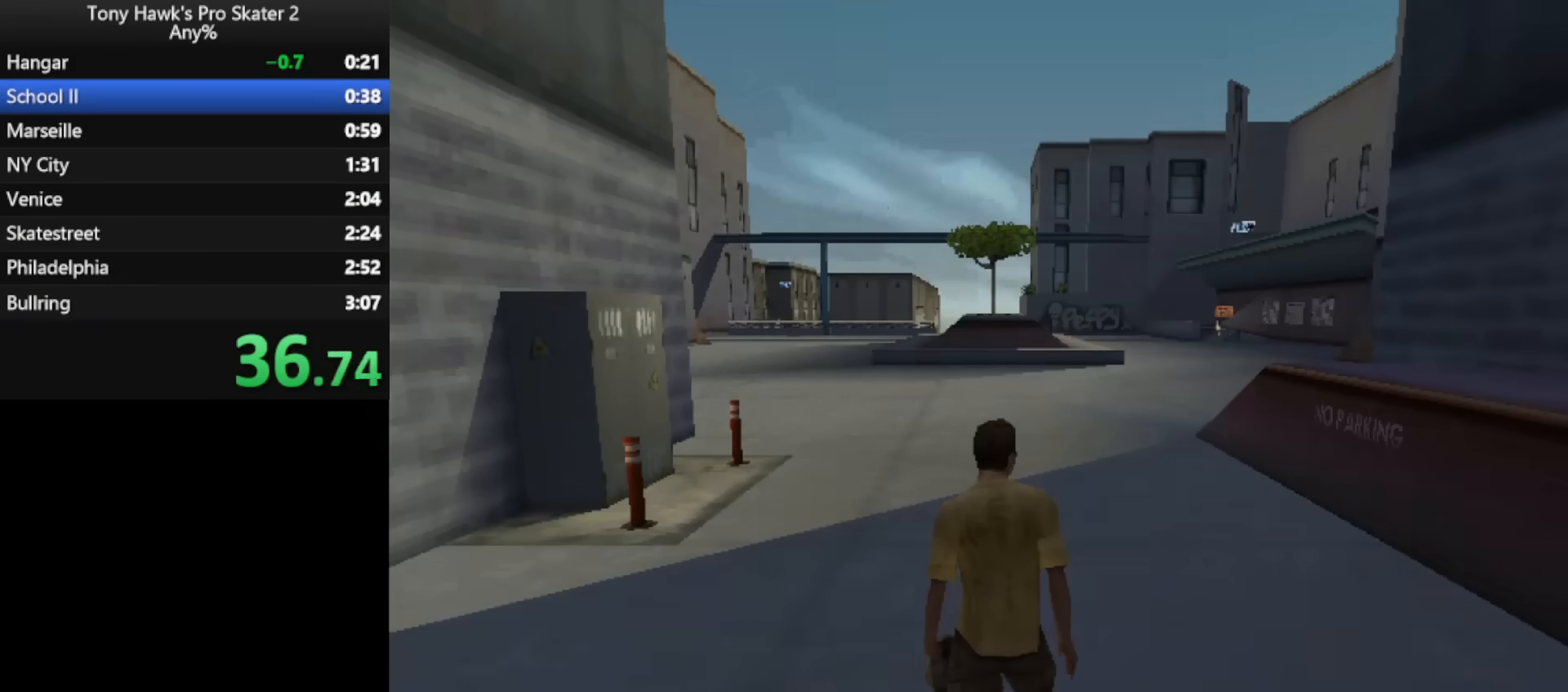
{"buttons": [], "events": []}
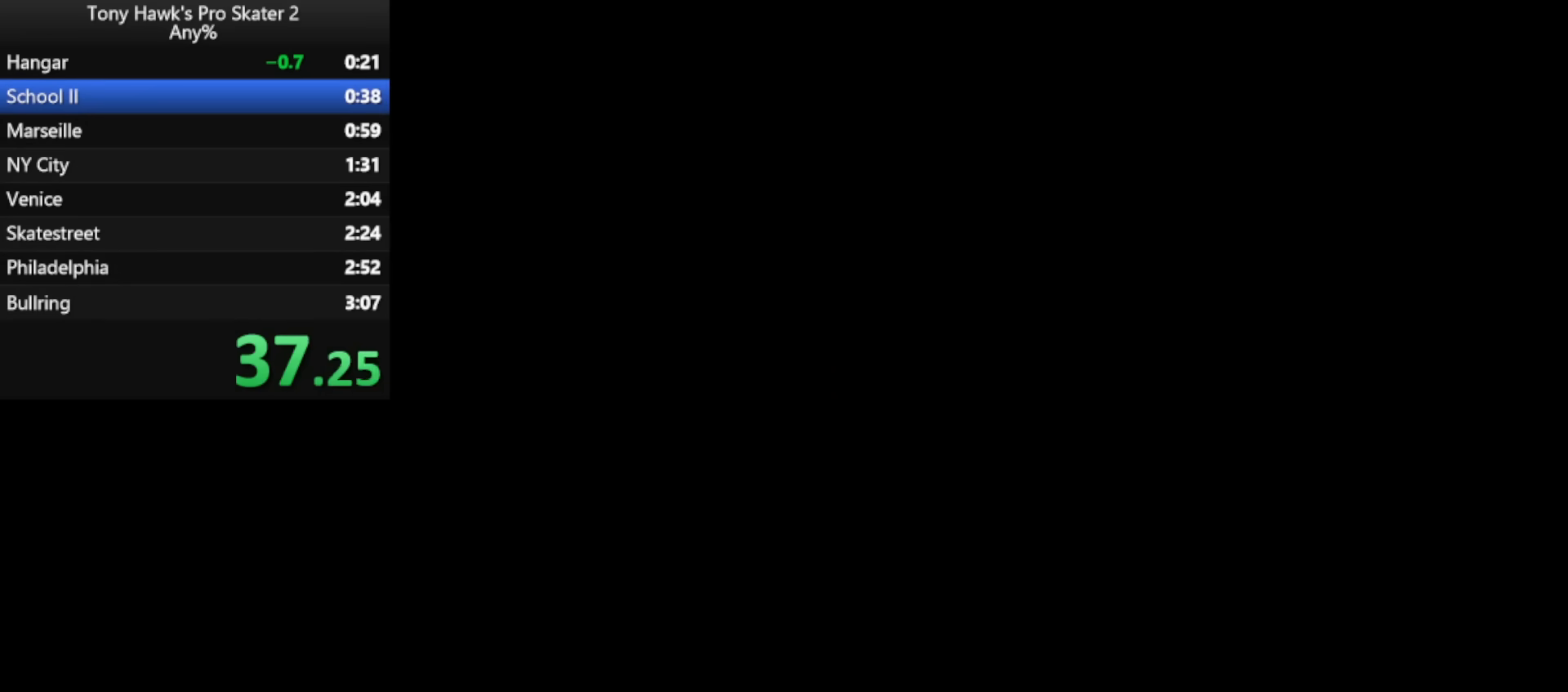
{"buttons": [], "events": [[367, "DPAD_RIGHT", "down"], [500, "DPAD_RIGHT", "up"]]}
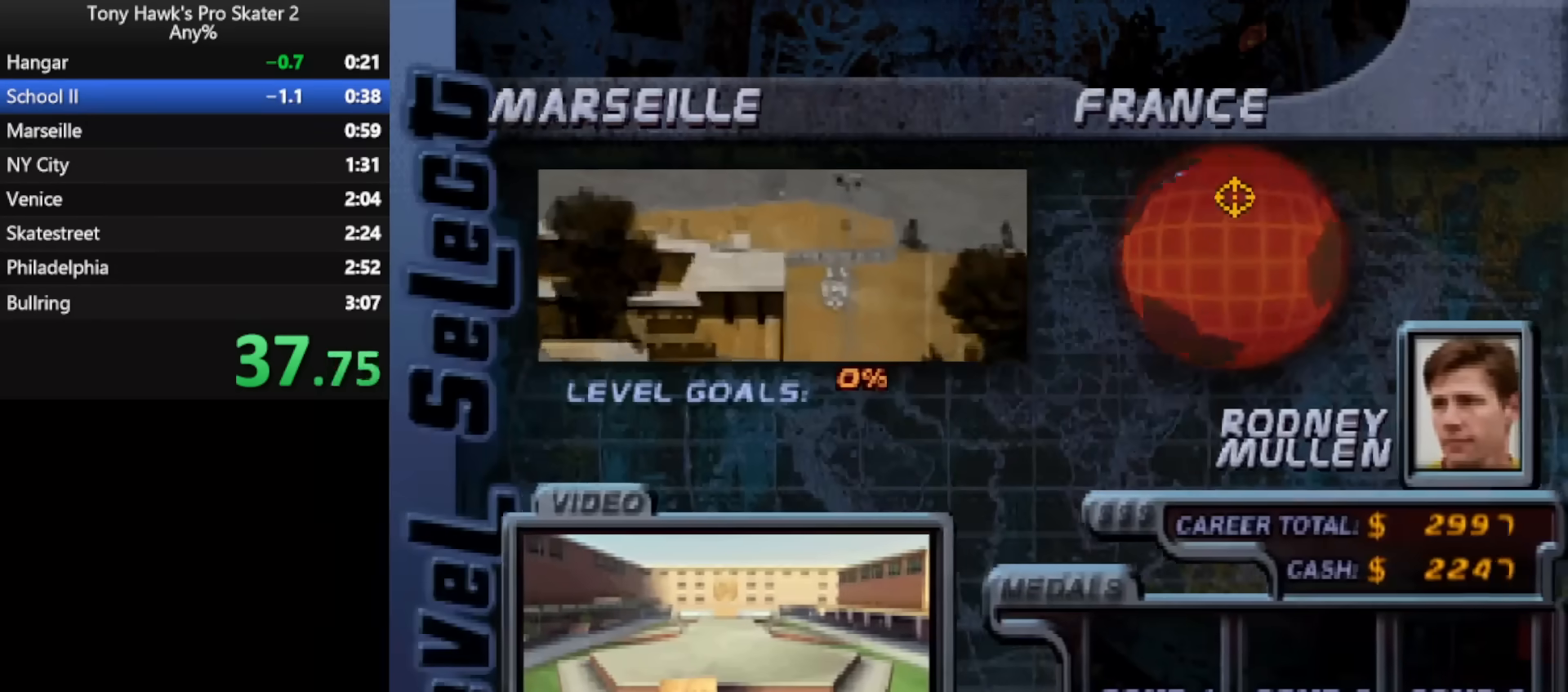
{"buttons": ["CROSS"], "events": [[50, "CROSS", "down"], [133, "CROSS", "up"], [200, "CROSS", "down"], [250, "CROSS", "up"], [333, "CROSS", "down"], [400, "CROSS", "up"], [483, "CROSS", "down"]]}
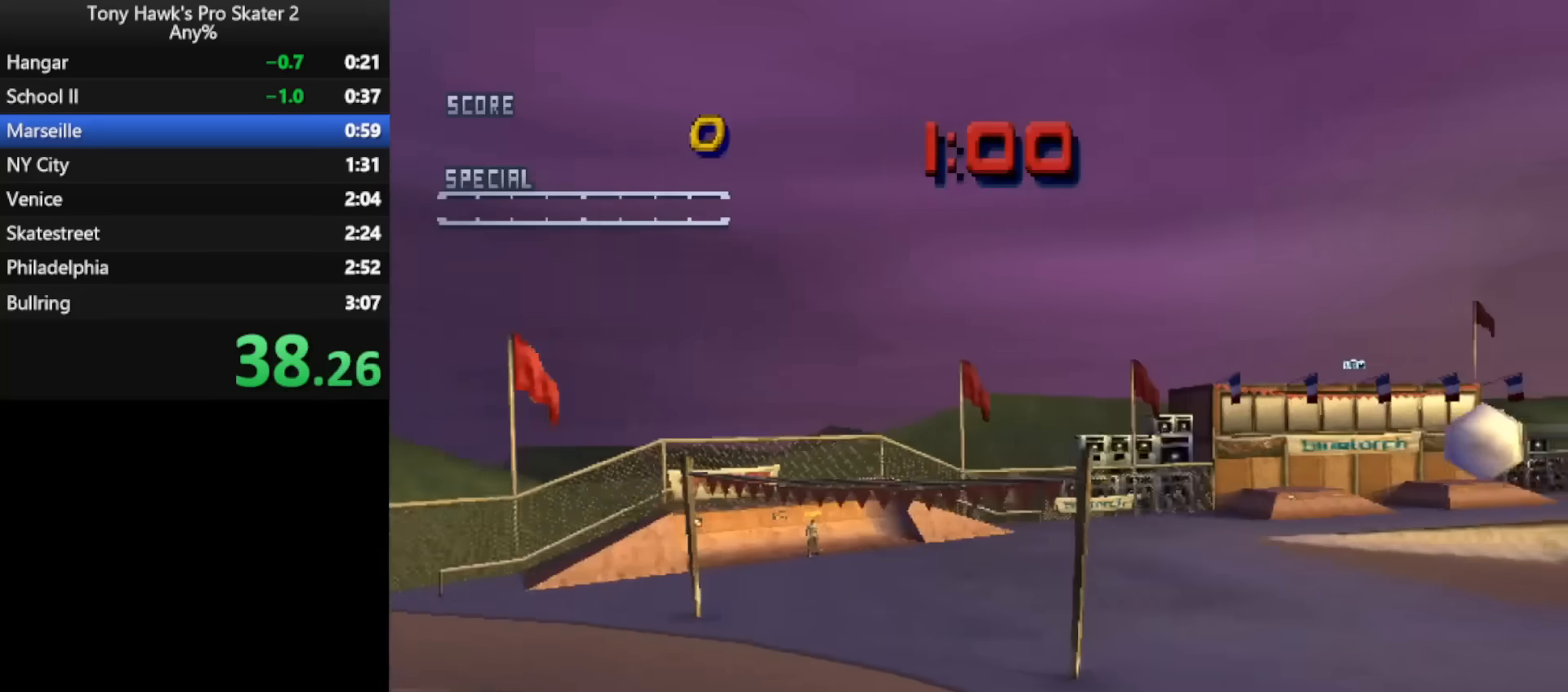
{"buttons": ["CROSS"], "events": [[33, "CROSS", "up"], [100, "CROSS", "down"]]}
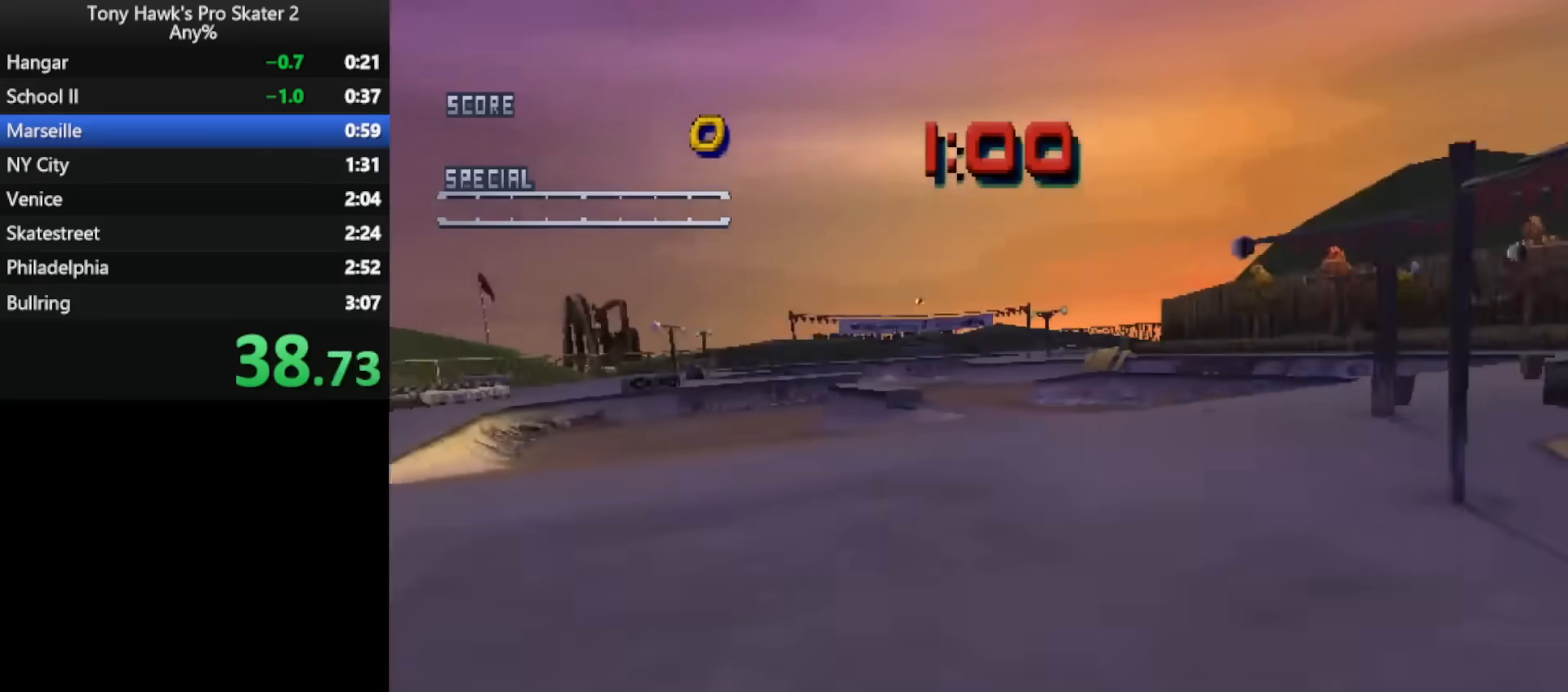
{"buttons": ["CROSS", "DPAD_DOWN", "DPAD_LEFT"], "events": [[150, "DPAD_LEFT", "down"], [233, "R2", "down"], [350, "DPAD_DOWN", "down"], [350, "R2", "up"]]}